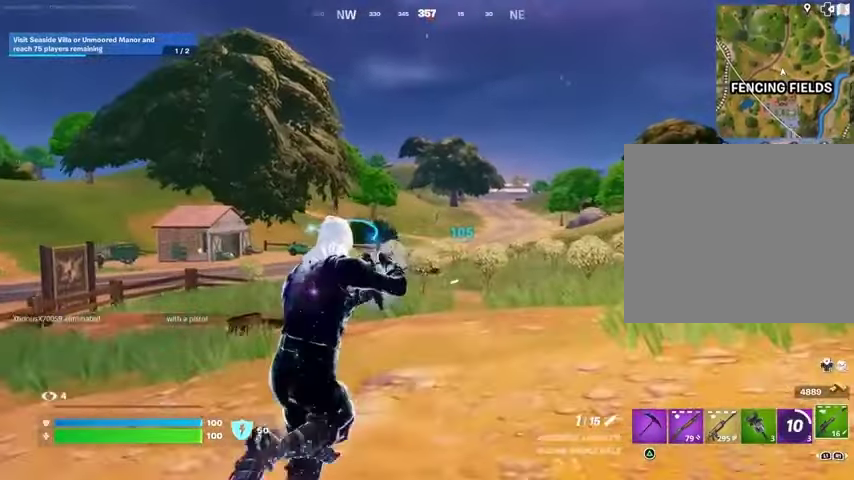
Gameplay with a controller (PlayStation layout); each line is a JSON object with the inputs held at the frame after it. "events" lists button and stick changes between this image and that frame as [ms after this image, input, new state], when the widget could be followed in between.
{"buttons": ["L2"], "left_stick": "up-left", "right_stick": "center", "events": [[100, "L2", "down"], [167, "left_stick", "up-left"]]}
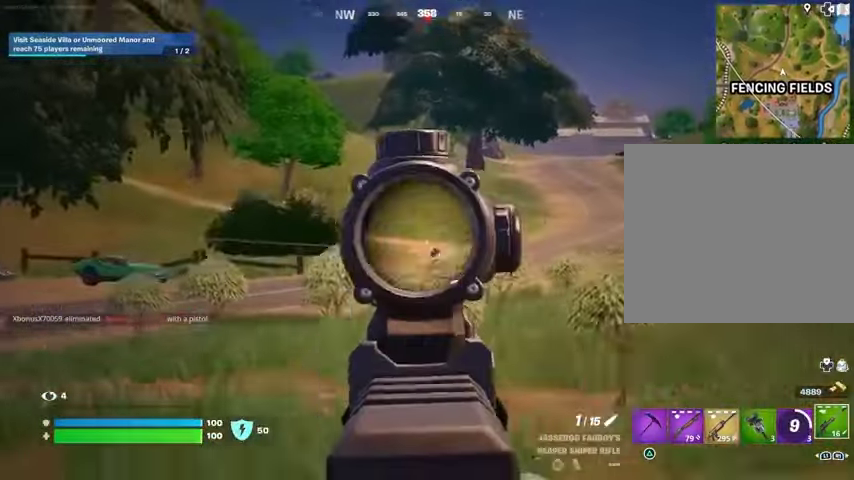
{"buttons": ["L2"], "left_stick": "up-left", "right_stick": "center", "events": []}
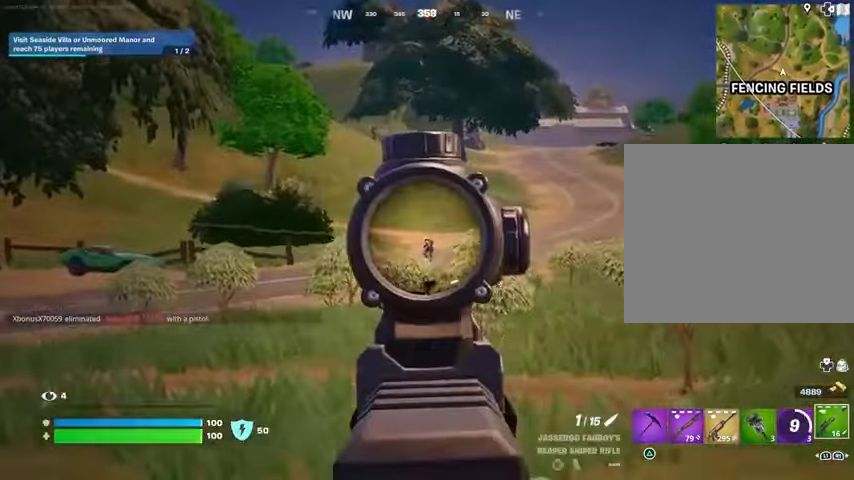
{"buttons": [], "left_stick": "up-left", "right_stick": "center", "events": [[67, "R2", "down"], [100, "L2", "up"], [133, "R2", "up"]]}
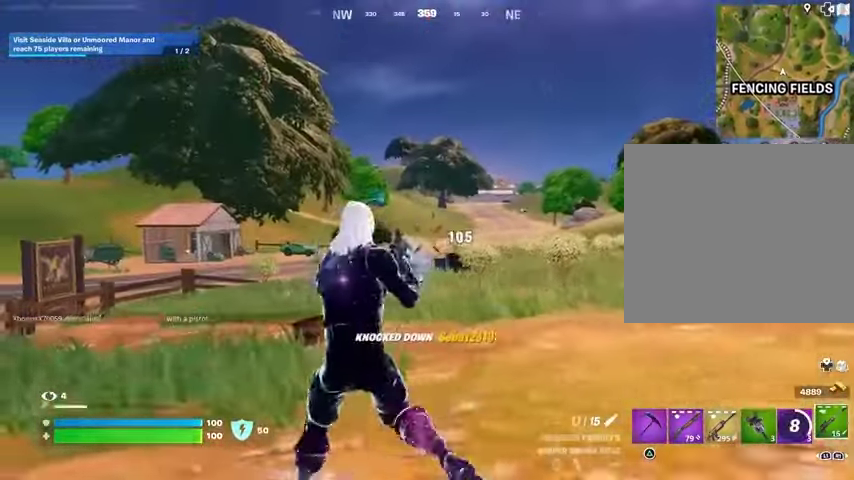
{"buttons": [], "left_stick": "up-right", "right_stick": "center", "events": [[67, "left_stick", "up"], [200, "left_stick", "up-right"]]}
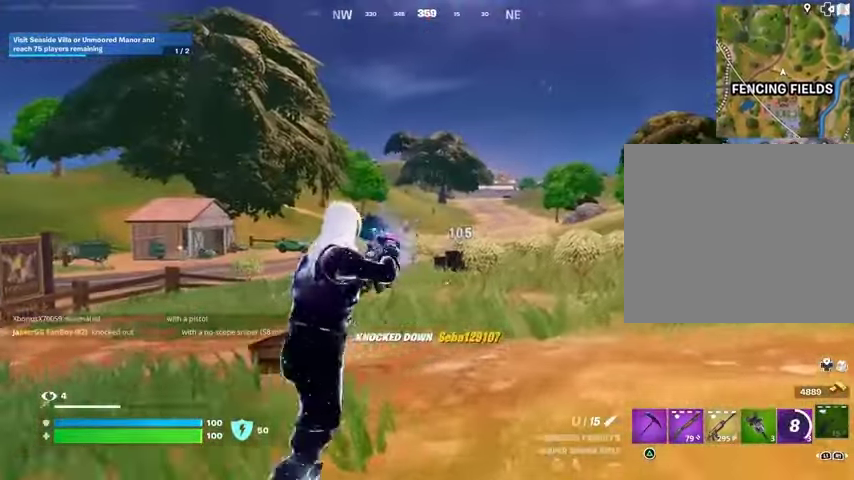
{"buttons": [], "left_stick": "up-right", "right_stick": "center", "events": []}
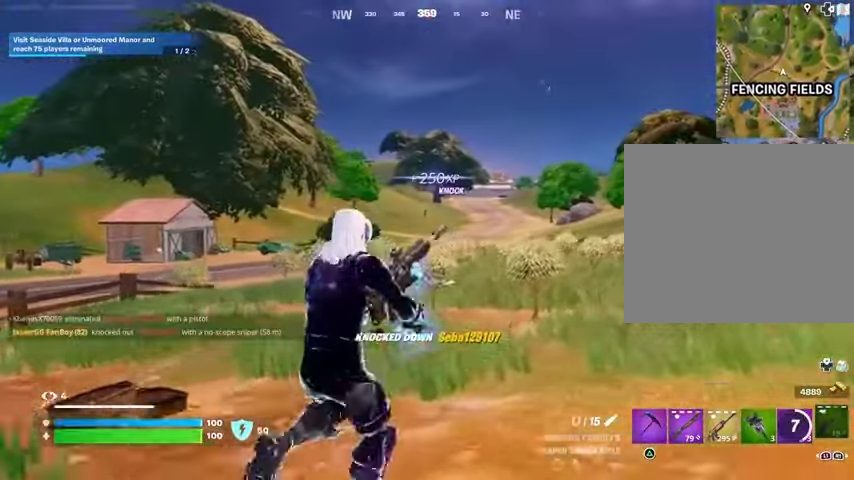
{"buttons": [], "left_stick": "up-right", "right_stick": "center", "events": []}
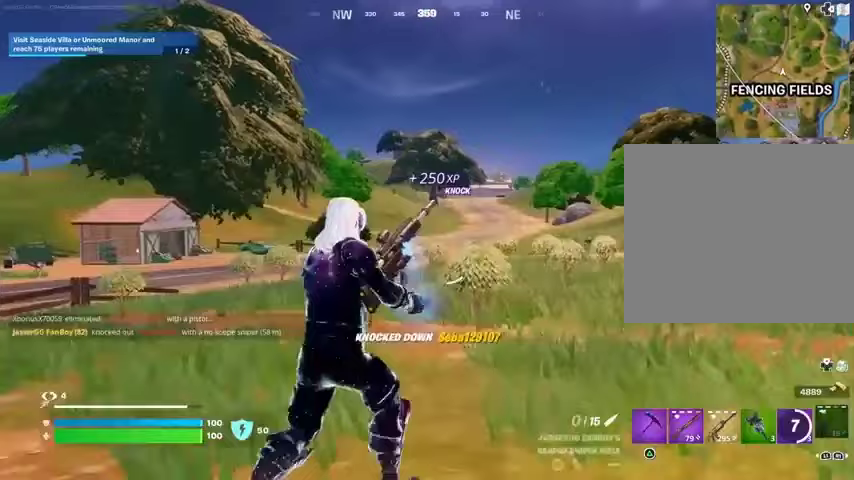
{"buttons": [], "left_stick": "up-right", "right_stick": "center", "events": []}
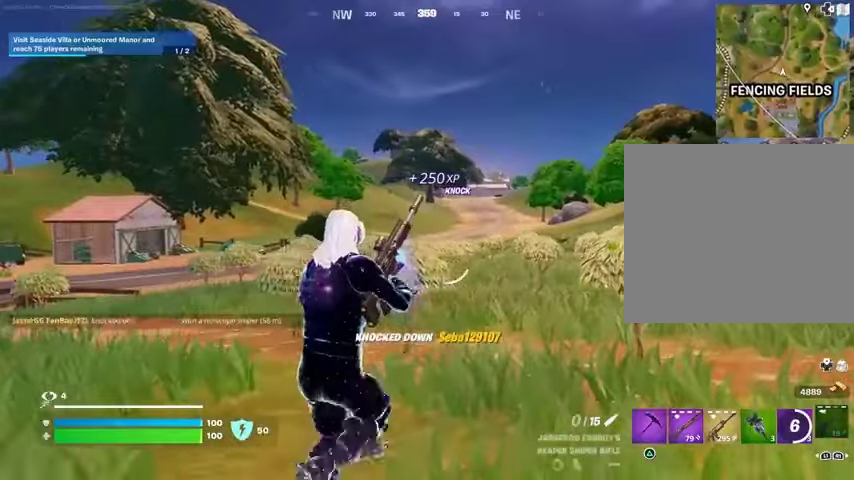
{"buttons": [], "left_stick": "up-right", "right_stick": "center", "events": [[133, "left_stick", "up"], [467, "left_stick", "up-right"]]}
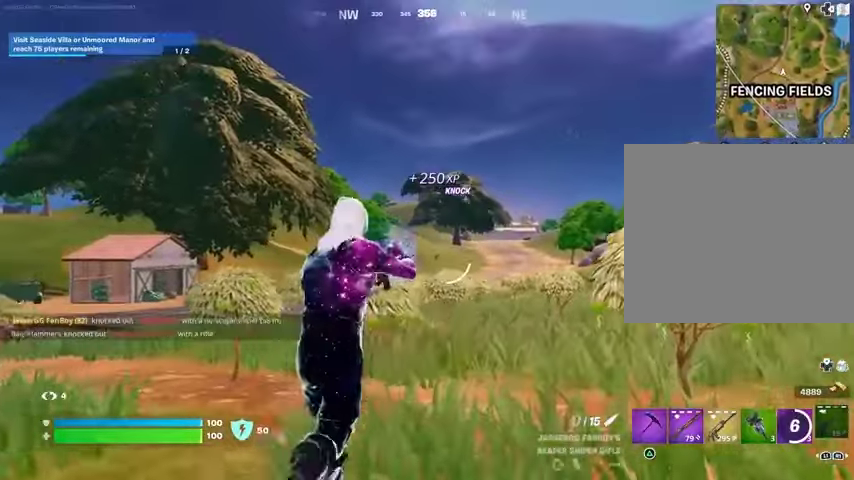
{"buttons": ["L2"], "left_stick": "center", "right_stick": "center", "events": [[33, "left_stick", "right"], [100, "left_stick", "down-right"], [267, "L2", "down"], [267, "left_stick", "center"]]}
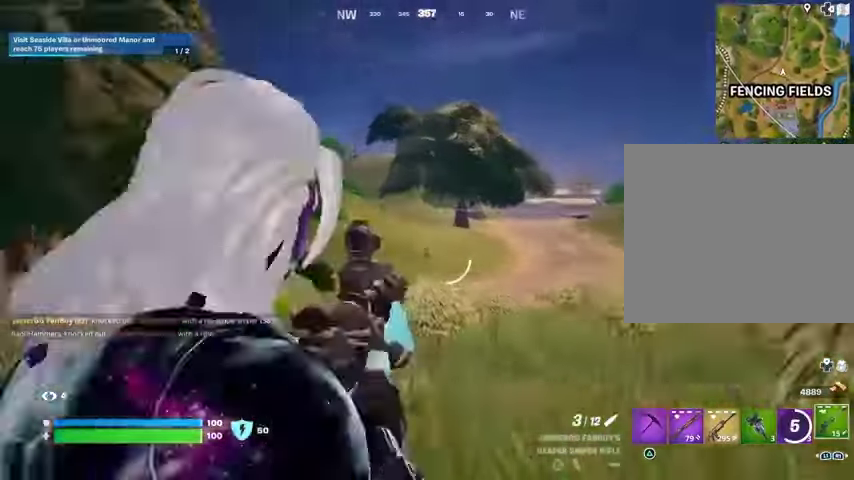
{"buttons": ["L1", "L2"], "left_stick": "left", "right_stick": "center", "events": [[167, "L1", "down"], [300, "L1", "up"], [500, "L1", "down"], [500, "left_stick", "left"]]}
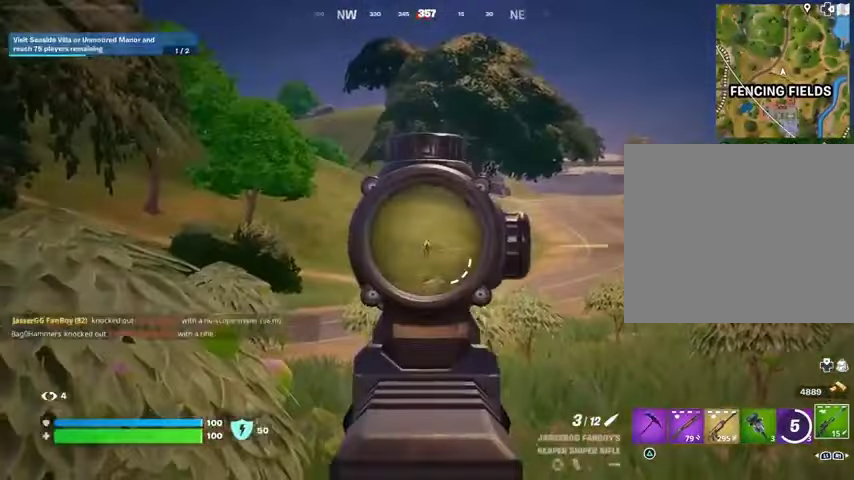
{"buttons": [], "left_stick": "up-left", "right_stick": "down-left", "events": [[133, "R2", "down"], [167, "L1", "up"], [200, "L2", "up"], [233, "R2", "up"], [333, "L3", "down"], [333, "left_stick", "up-left"], [433, "right_stick", "down-left"], [500, "L3", "up"]]}
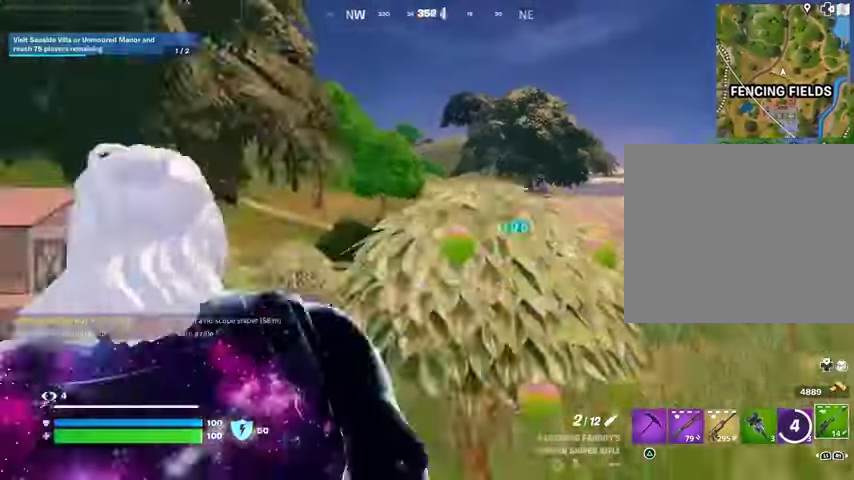
{"buttons": [], "left_stick": "up-left", "right_stick": "center", "events": [[67, "L1", "down"], [67, "right_stick", "center"], [167, "L1", "up"], [233, "CROSS", "down"], [300, "CROSS", "up"]]}
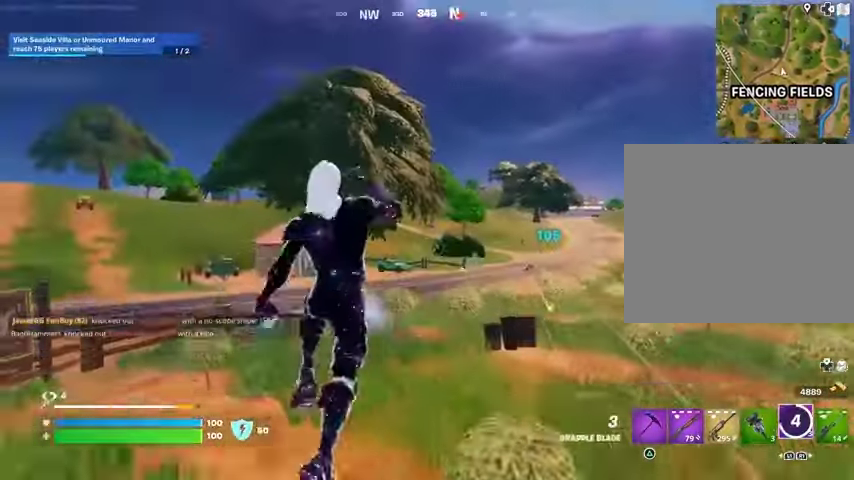
{"buttons": [], "left_stick": "up-left", "right_stick": "center", "events": [[200, "L2", "down"], [333, "L2", "up"]]}
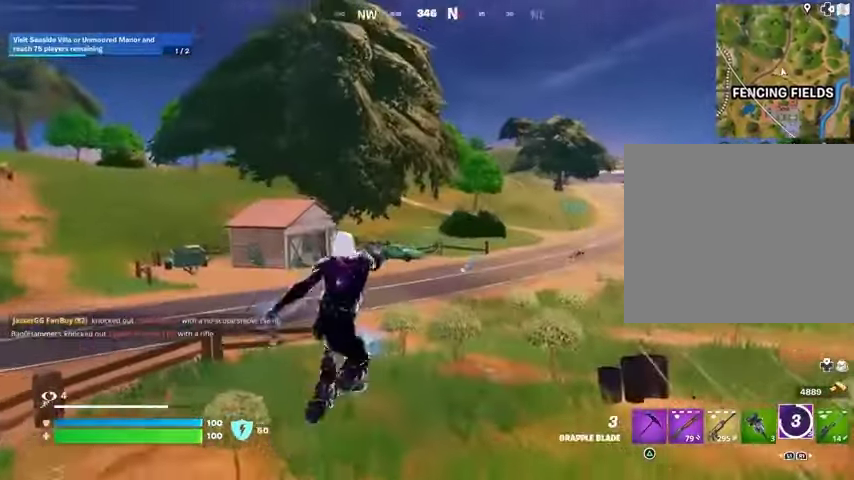
{"buttons": [], "left_stick": "up", "right_stick": "center", "events": [[433, "left_stick", "up"]]}
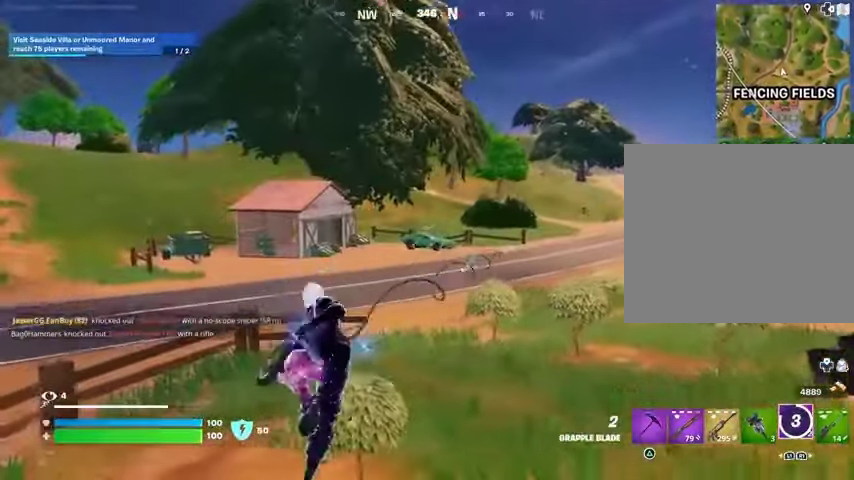
{"buttons": [], "left_stick": "up-right", "right_stick": "center", "events": [[300, "left_stick", "up-right"]]}
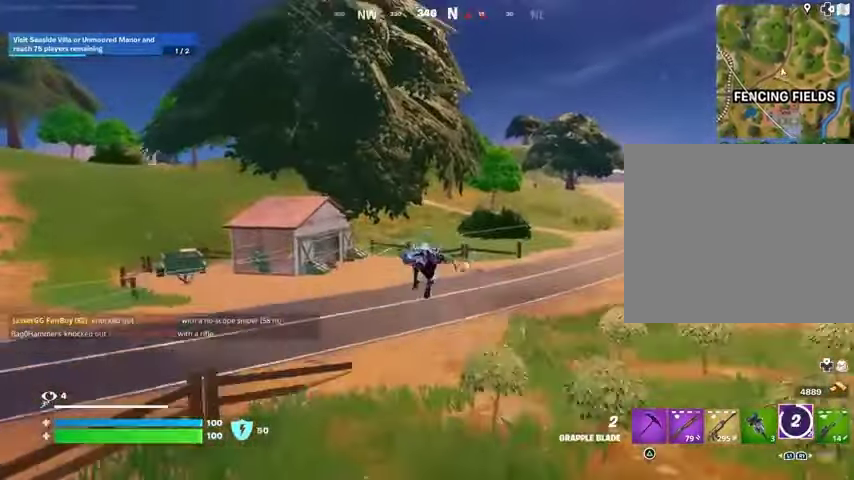
{"buttons": [], "left_stick": "up-left", "right_stick": "left", "events": [[167, "right_stick", "right"], [200, "left_stick", "up"], [267, "R1", "down"], [267, "right_stick", "center"], [300, "R1", "up"], [333, "left_stick", "up-left"], [500, "right_stick", "left"]]}
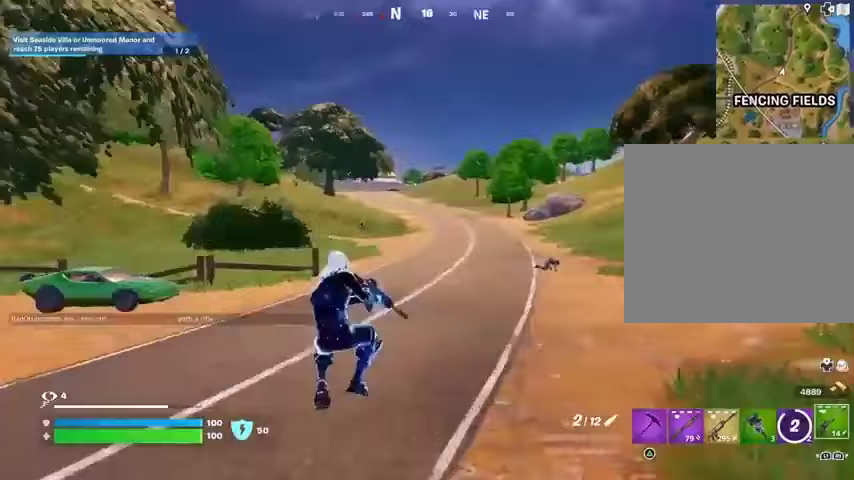
{"buttons": ["L2"], "left_stick": "up-right", "right_stick": "center", "events": [[67, "right_stick", "center"], [233, "L2", "down"], [367, "left_stick", "up-right"]]}
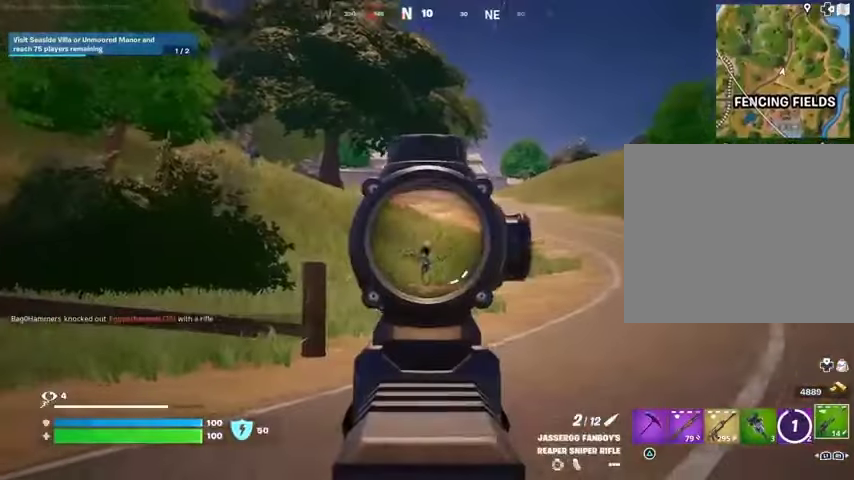
{"buttons": ["L1"], "left_stick": "up-left", "right_stick": "center", "events": [[33, "left_stick", "up"], [333, "L2", "up"], [333, "L3", "down"], [333, "R2", "down"], [333, "left_stick", "up-left"], [433, "L1", "down"], [433, "L3", "up"], [433, "R2", "up"]]}
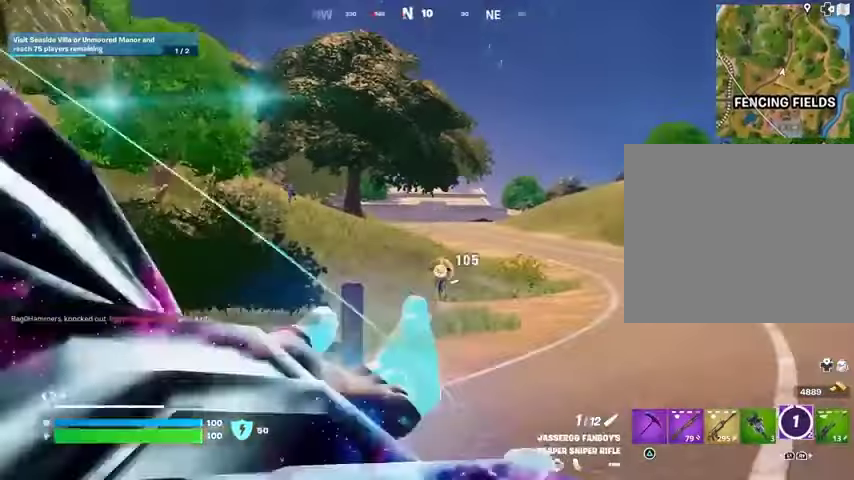
{"buttons": [], "left_stick": "up-left", "right_stick": "center", "events": [[33, "L1", "up"], [200, "right_stick", "left"], [333, "right_stick", "center"]]}
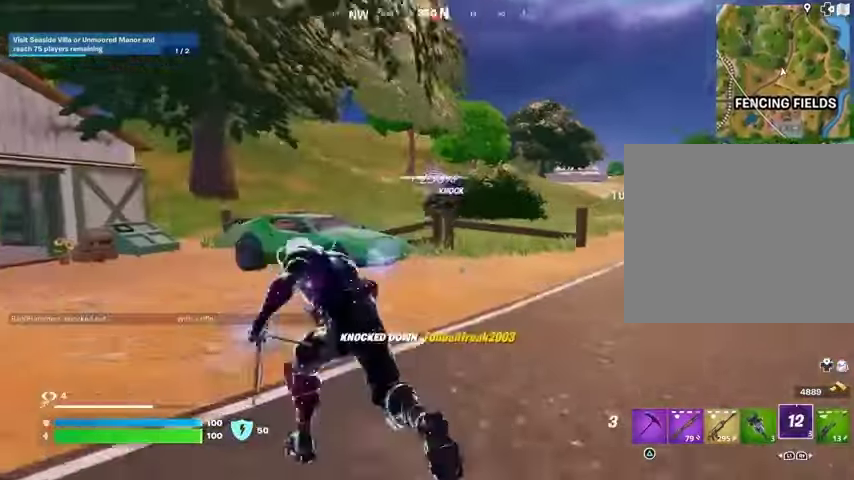
{"buttons": [], "left_stick": "up-right", "right_stick": "center", "events": [[233, "left_stick", "up-right"], [267, "R1", "down"], [300, "right_stick", "up-right"], [367, "R1", "up"], [367, "right_stick", "center"]]}
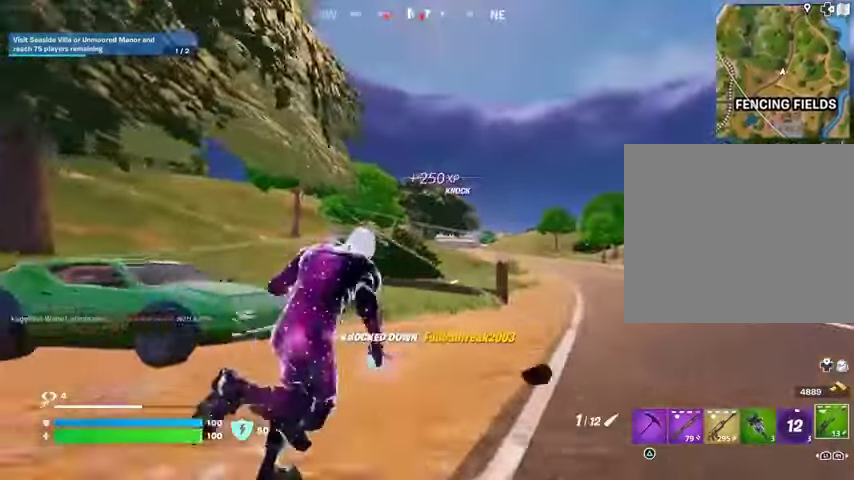
{"buttons": [], "left_stick": "up-right", "right_stick": "center", "events": []}
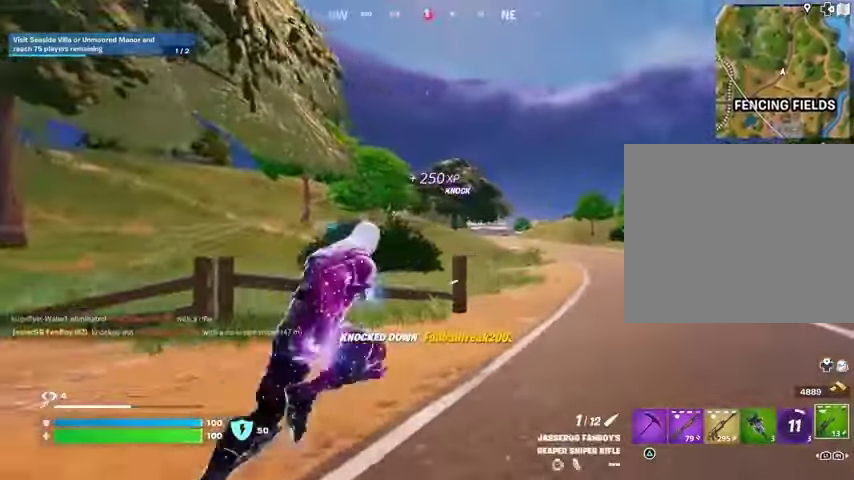
{"buttons": ["L2"], "left_stick": "up-right", "right_stick": "right", "events": [[200, "L2", "down"], [400, "right_stick", "right"]]}
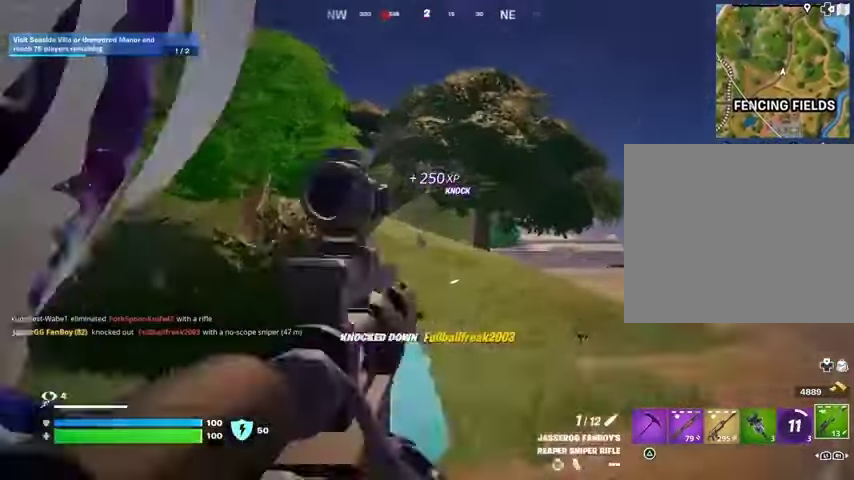
{"buttons": ["L1", "R2"], "left_stick": "up-left", "right_stick": "center", "events": [[67, "right_stick", "center"], [233, "left_stick", "up"], [467, "L1", "down"], [467, "R2", "down"], [467, "left_stick", "up-left"], [500, "L2", "up"]]}
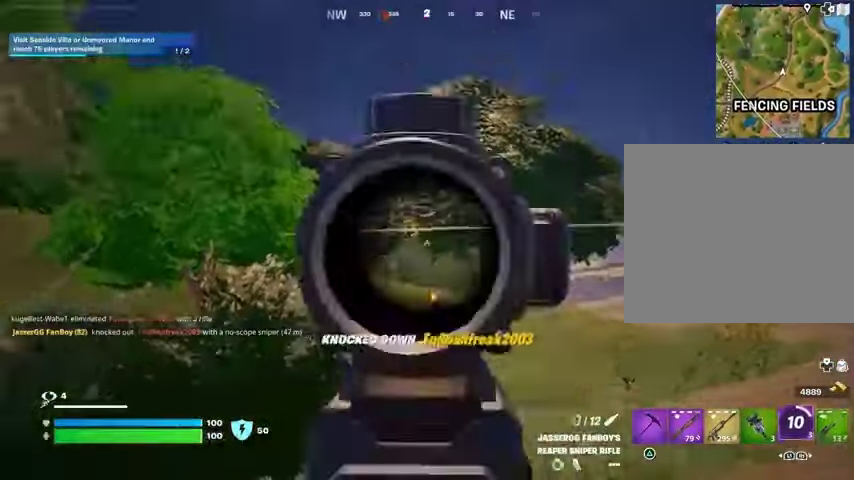
{"buttons": ["CROSS"], "left_stick": "up", "right_stick": "center", "events": [[67, "L1", "up"], [67, "R2", "up"], [233, "L3", "down"], [333, "L3", "up"], [333, "left_stick", "up"], [467, "CROSS", "down"]]}
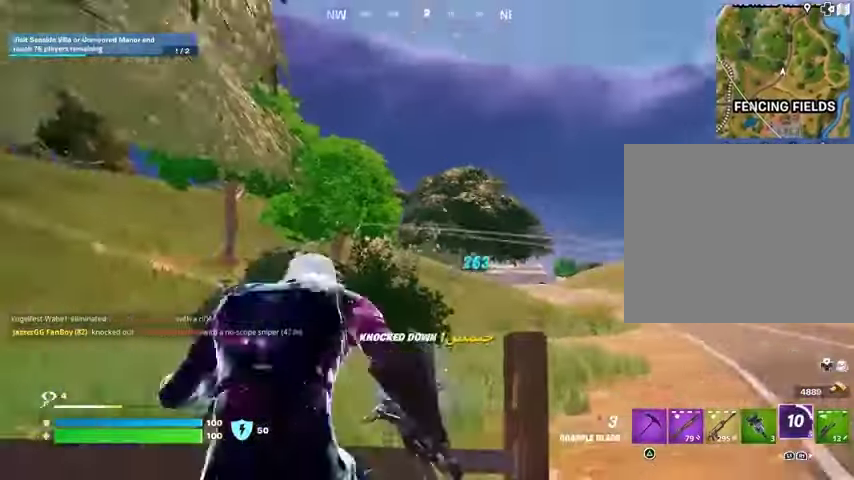
{"buttons": [], "left_stick": "center", "right_stick": "center", "events": [[33, "CROSS", "up"], [433, "R3", "down"], [467, "left_stick", "center"], [500, "R3", "up"]]}
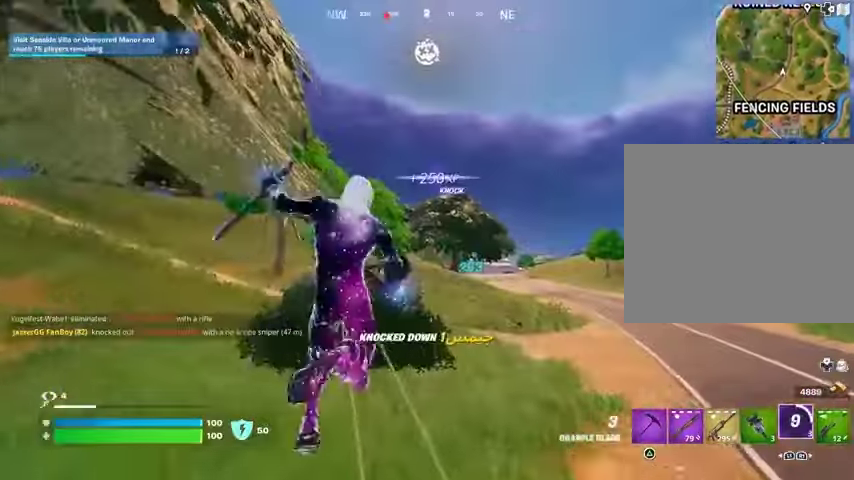
{"buttons": ["SQUARE"], "left_stick": "center", "right_stick": "center", "events": [[133, "R1", "down"], [200, "R1", "up"], [500, "SQUARE", "down"]]}
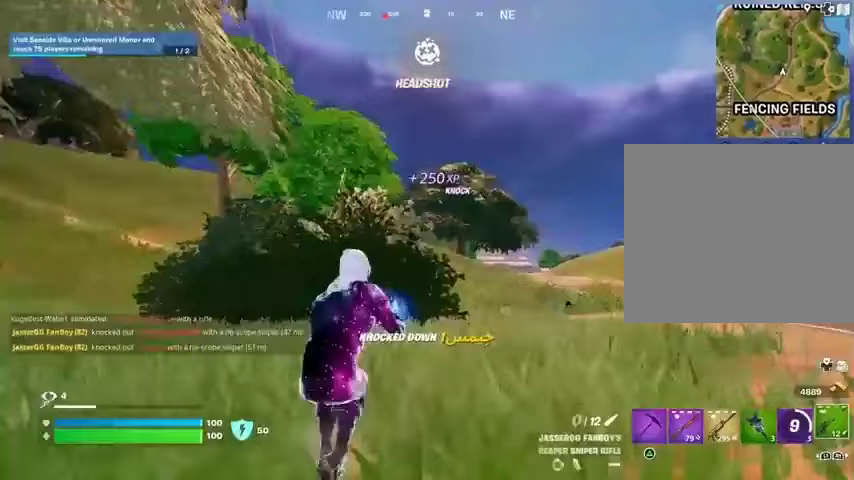
{"buttons": [], "left_stick": "center", "right_stick": "center", "events": [[100, "SQUARE", "up"]]}
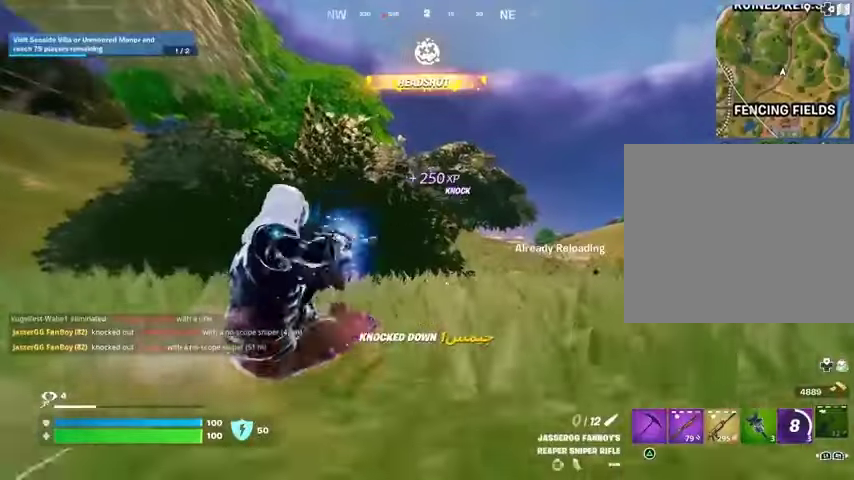
{"buttons": [], "left_stick": "center", "right_stick": "center", "events": []}
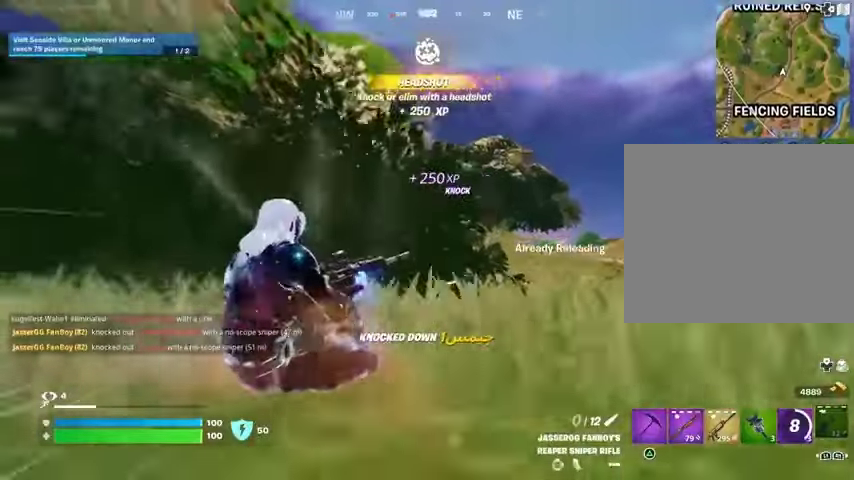
{"buttons": ["R3"], "left_stick": "up", "right_stick": "center", "events": [[33, "right_stick", "left"], [167, "right_stick", "center"], [233, "left_stick", "up"], [433, "R3", "down"]]}
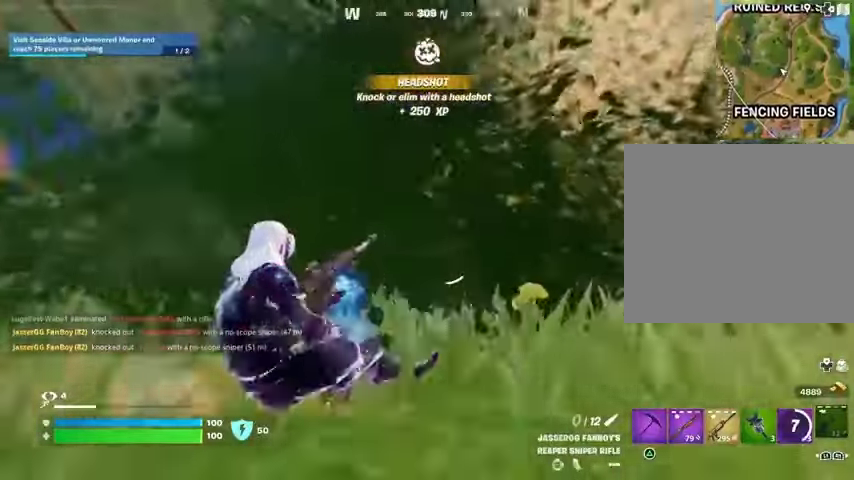
{"buttons": [], "left_stick": "up", "right_stick": "center", "events": [[33, "R3", "up"], [200, "right_stick", "right"], [333, "right_stick", "center"]]}